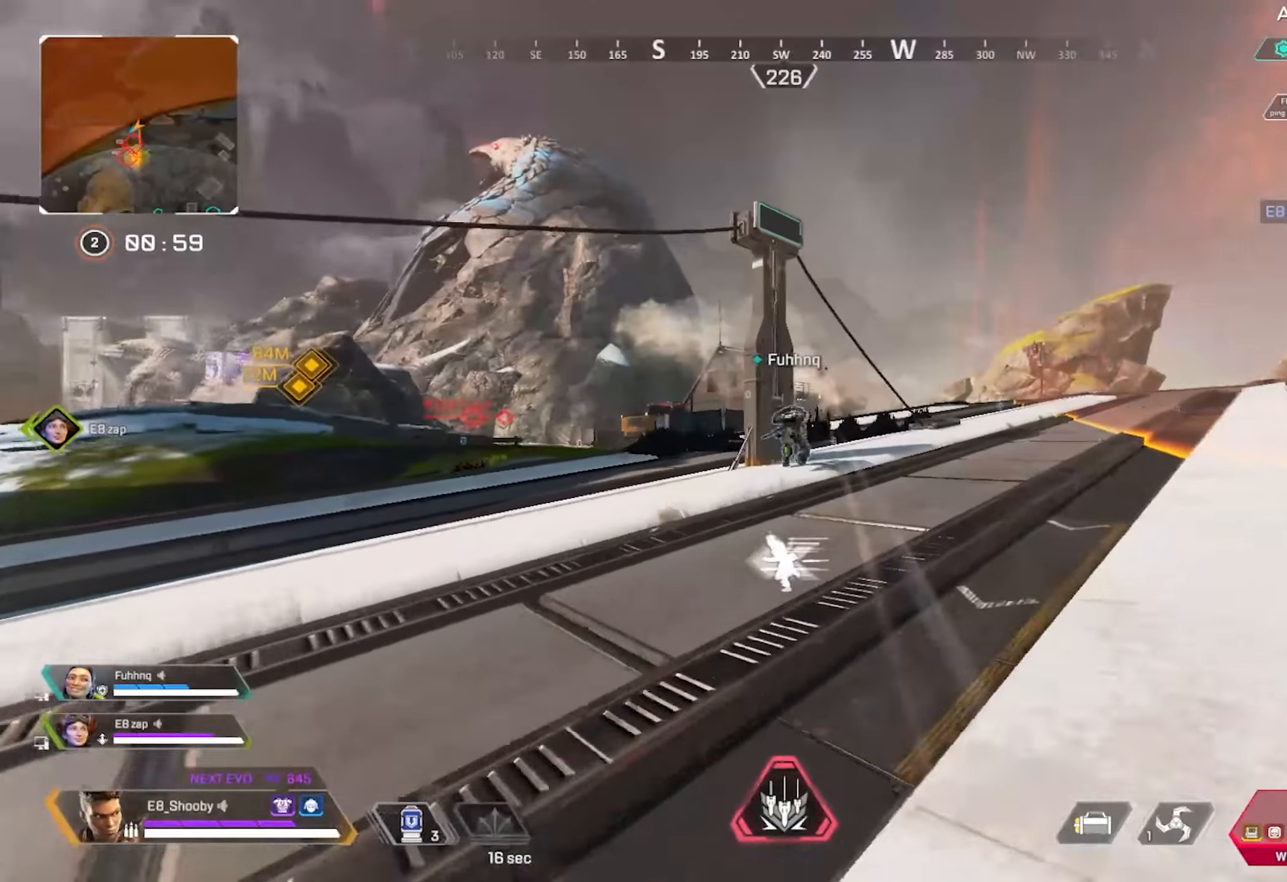
Gameplay with a controller (PlayStation layout); each line is a JSON object with the inputs held at the frame after it. "events" lists button and stick changes between this image and that frame as [ms after this image, input, new state], when the widget could be followed in between.
{"buttons": [], "left_stick": "down-left", "right_stick": "right", "events": [[50, "CIRCLE", "up"], [84, "right_stick", "left"], [234, "CIRCLE", "down"], [267, "right_stick", "center"], [334, "CIRCLE", "up"], [334, "left_stick", "up-left"], [401, "right_stick", "right"], [451, "left_stick", "down-left"]]}
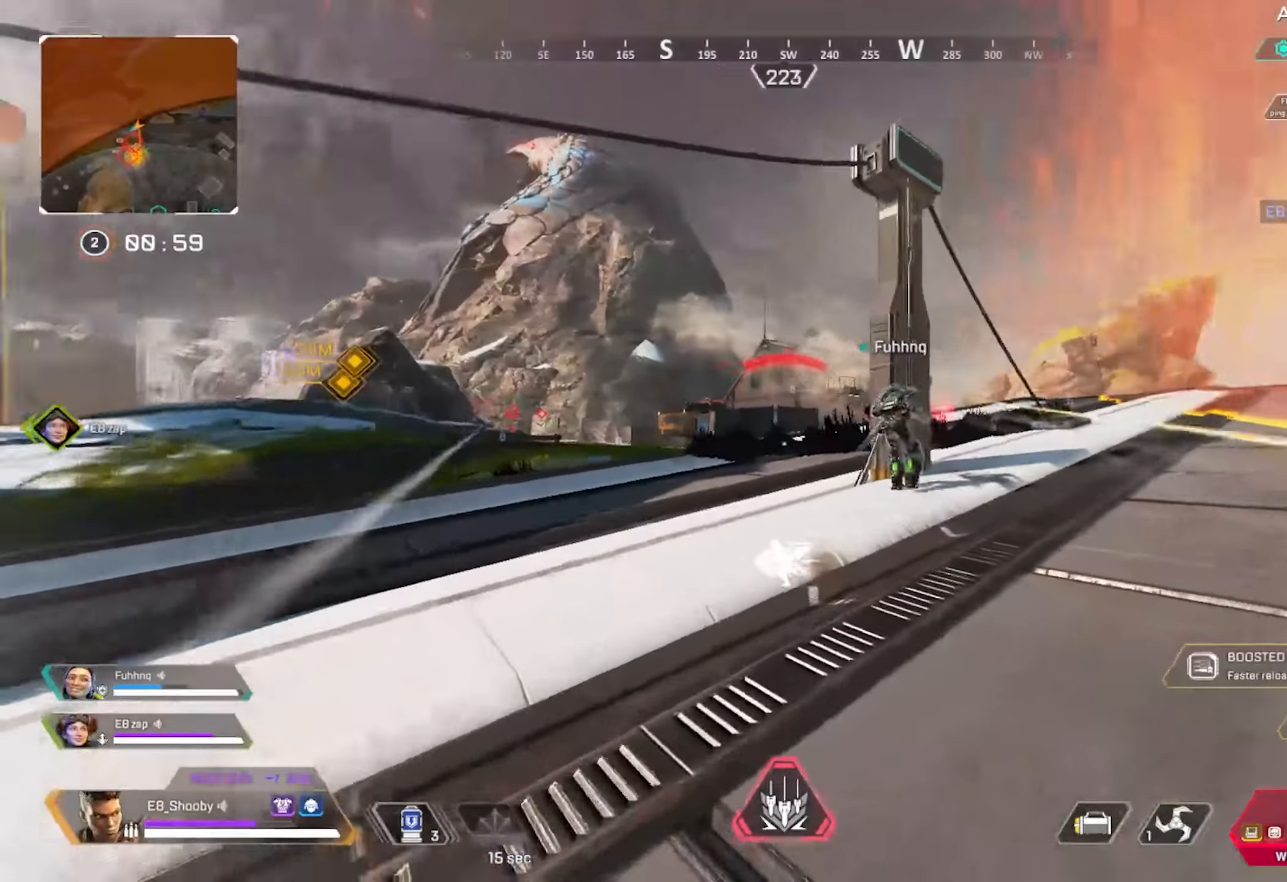
{"buttons": [], "left_stick": "right", "right_stick": "left", "events": [[100, "left_stick", "down-right"], [233, "left_stick", "right"], [267, "L3", "down"], [317, "R3", "down"], [367, "L3", "up"], [400, "right_stick", "down"], [417, "R3", "up"], [500, "right_stick", "left"]]}
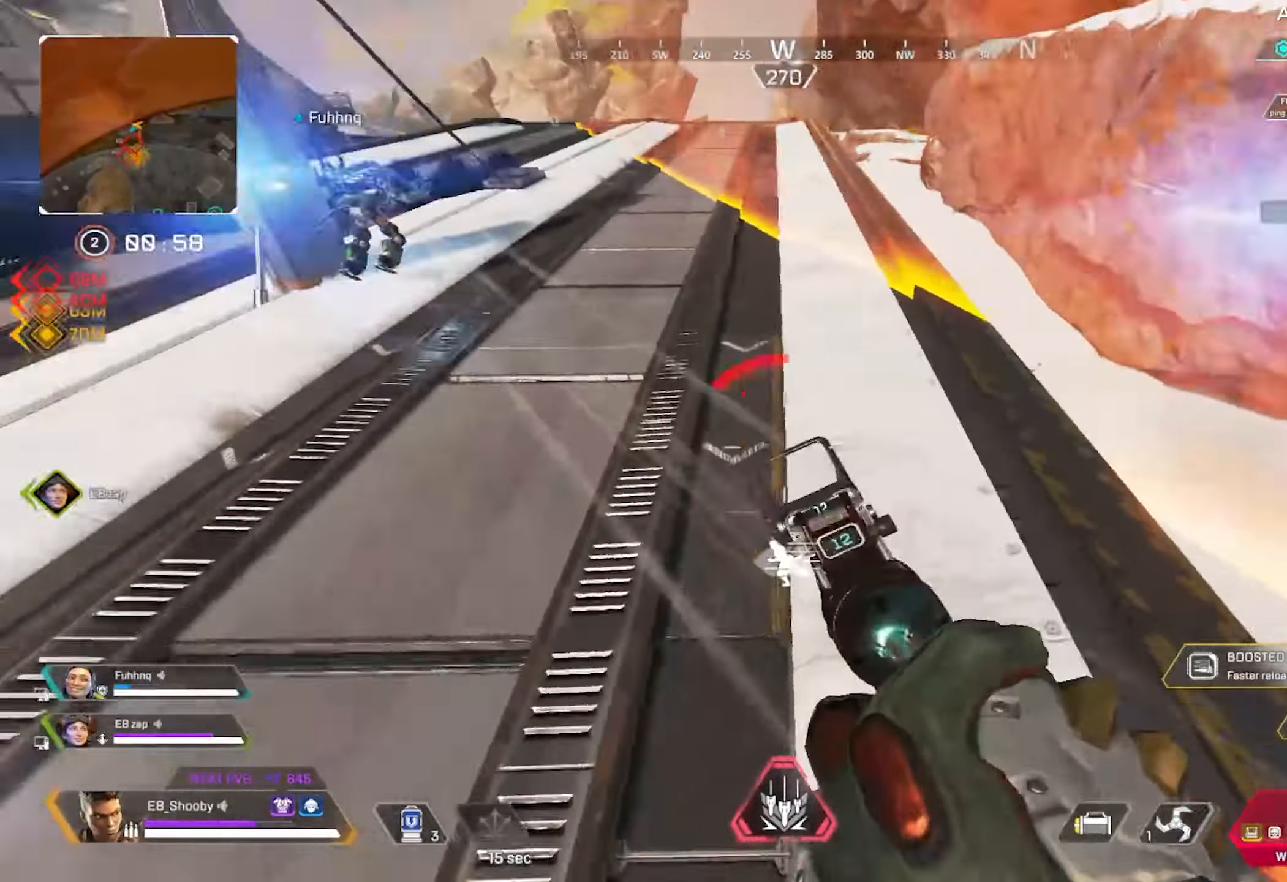
{"buttons": [], "left_stick": "down-left", "right_stick": "up-right", "events": [[67, "left_stick", "down"], [117, "right_stick", "up-left"], [184, "left_stick", "down-left"], [217, "R1", "down"], [234, "L1", "down"], [301, "R1", "up"], [317, "L1", "up"], [334, "right_stick", "left"], [467, "right_stick", "up-right"]]}
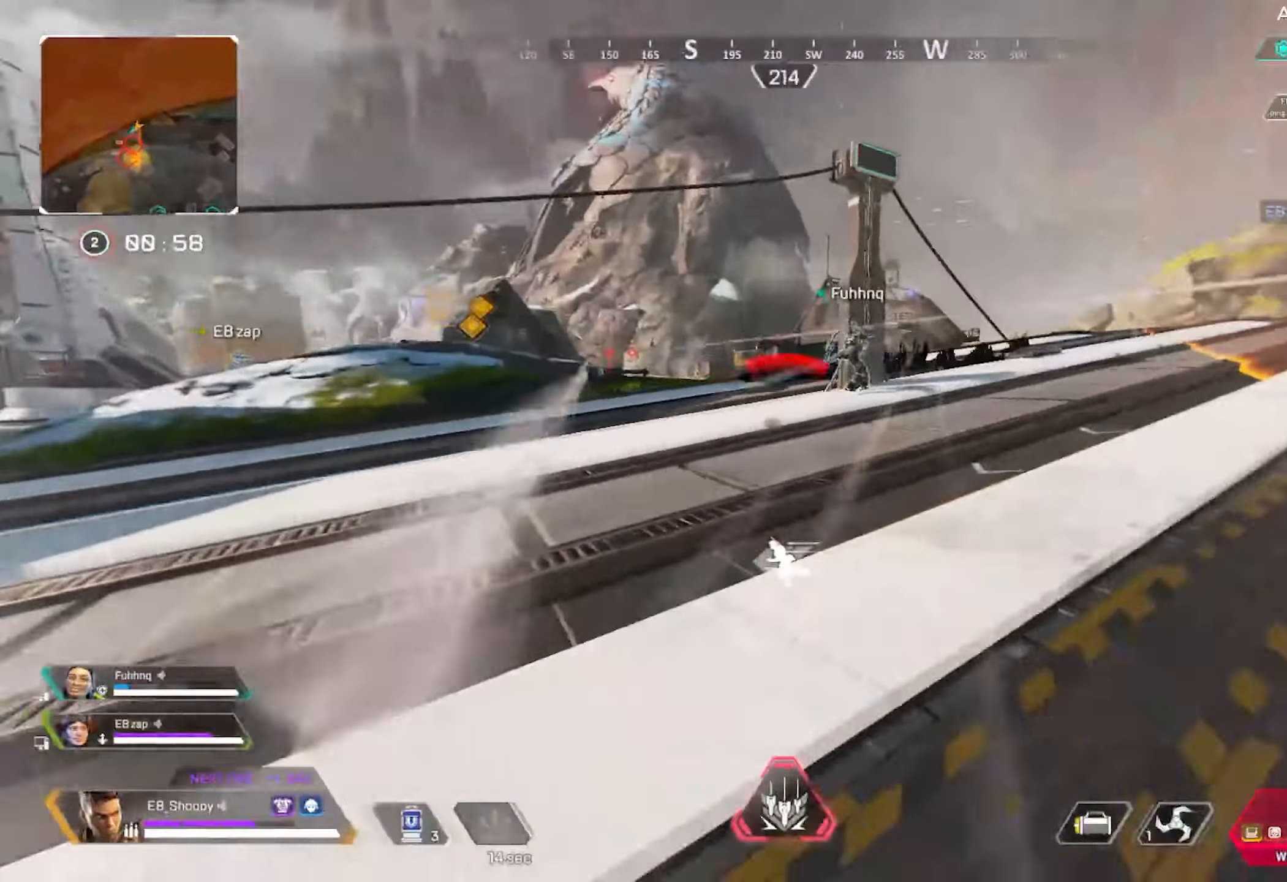
{"buttons": [], "left_stick": "left", "right_stick": "center", "events": [[50, "right_stick", "up"], [183, "left_stick", "left"], [334, "R2", "down"], [417, "R2", "up"], [467, "right_stick", "center"]]}
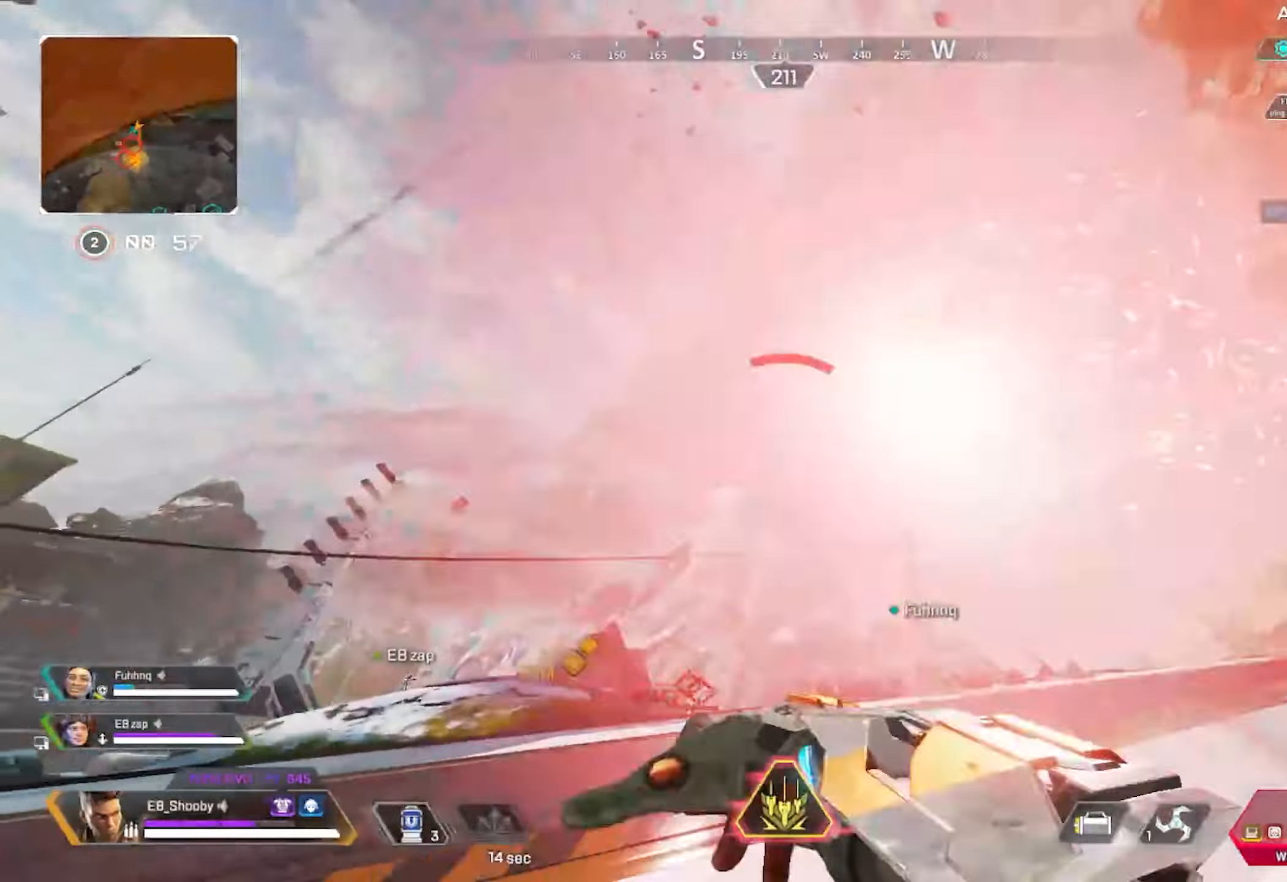
{"buttons": [], "left_stick": "down", "right_stick": "down", "events": [[34, "right_stick", "down"], [150, "R3", "down"], [251, "DPAD_UP", "down"], [284, "R3", "up"], [301, "left_stick", "down-left"], [451, "left_stick", "down"], [467, "DPAD_UP", "up"]]}
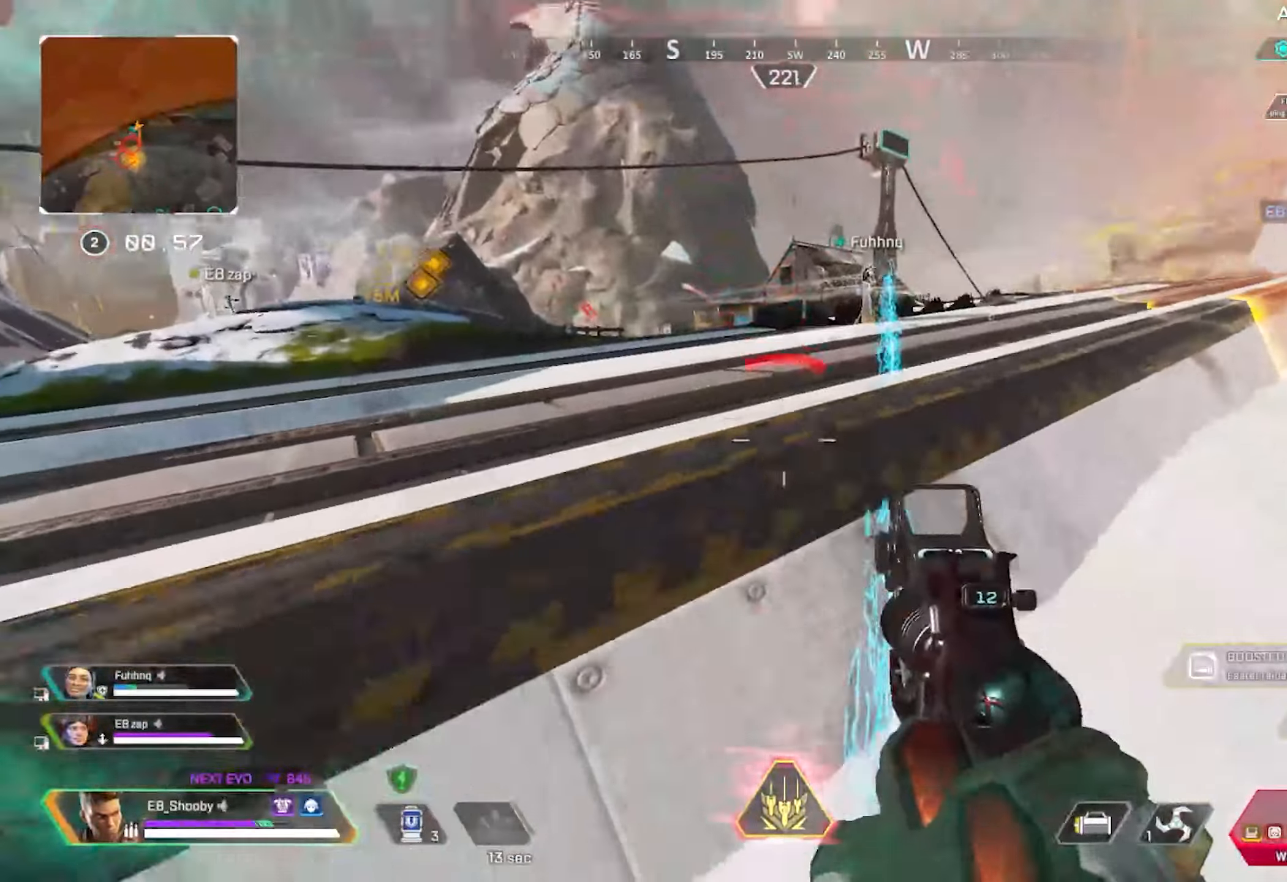
{"buttons": ["R3"], "left_stick": "center", "right_stick": "up-right", "events": [[33, "DPAD_UP", "down"], [100, "DPAD_UP", "up"], [100, "R3", "down"], [167, "right_stick", "center"], [200, "R3", "up"], [233, "left_stick", "left"], [400, "right_stick", "up"], [467, "left_stick", "center"], [484, "R3", "down"], [484, "right_stick", "up-right"]]}
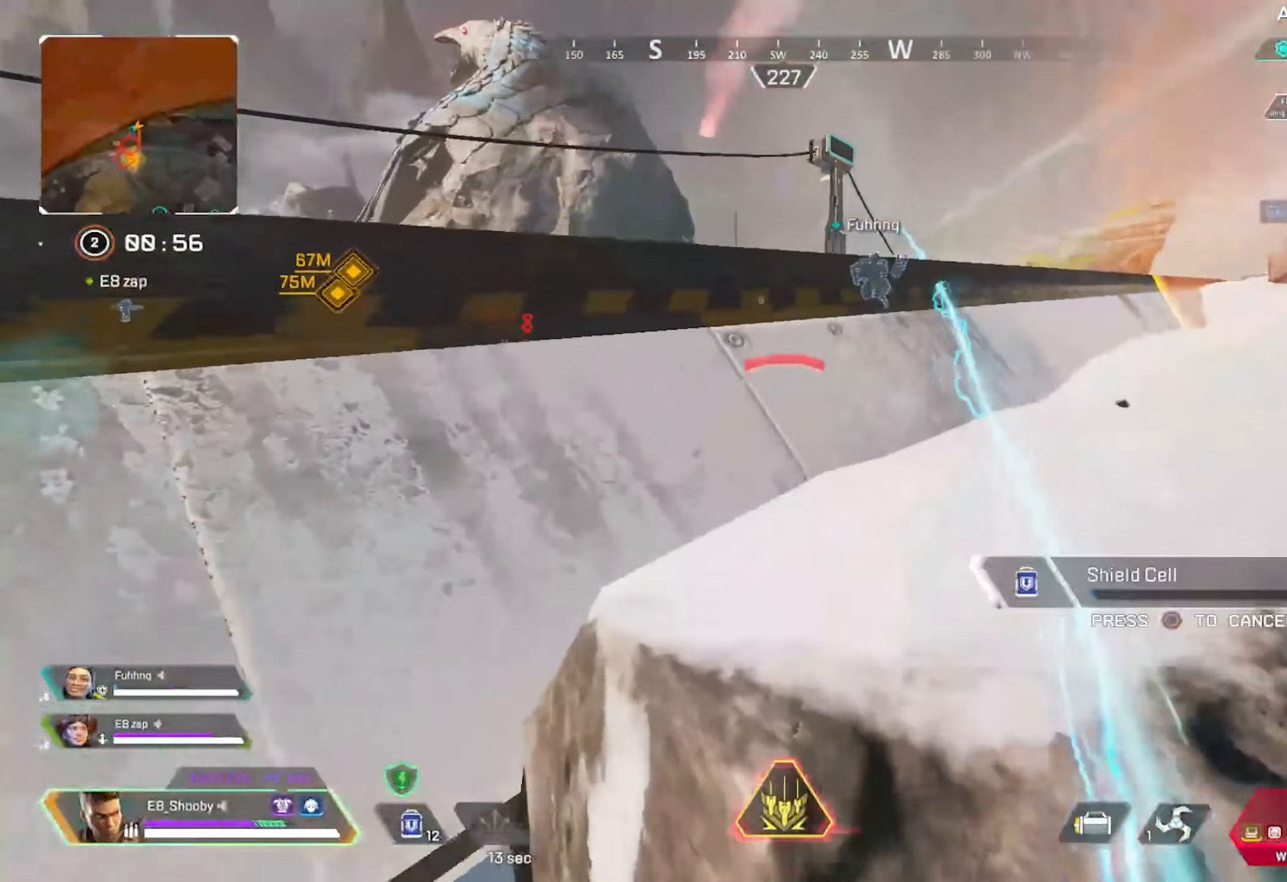
{"buttons": ["CIRCLE"], "left_stick": "down", "right_stick": "up", "events": [[50, "left_stick", "right"], [67, "R3", "up"], [150, "R3", "down"], [150, "right_stick", "center"], [234, "R3", "up"], [384, "left_stick", "center"], [417, "right_stick", "up"], [467, "CIRCLE", "down"], [484, "left_stick", "down"]]}
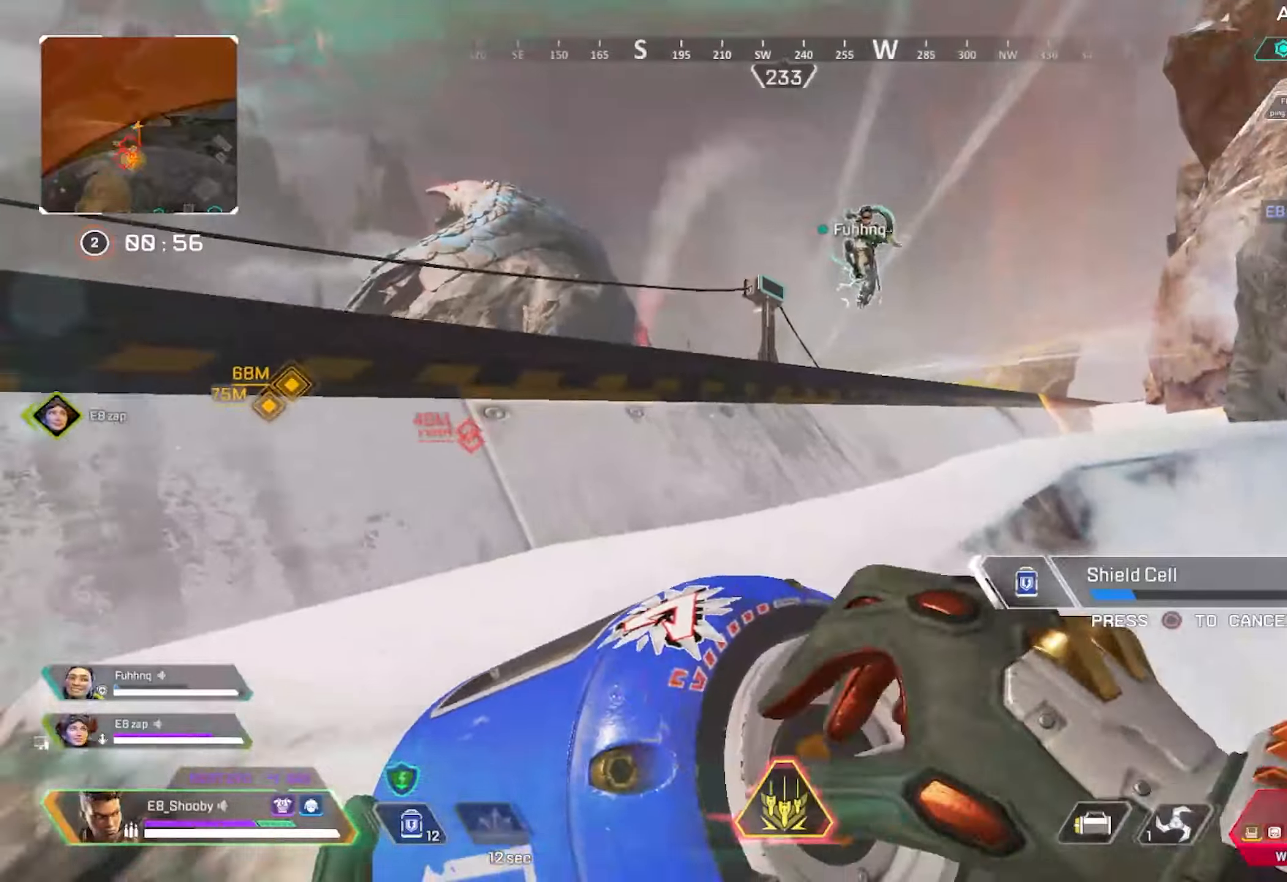
{"buttons": [], "left_stick": "up-left", "right_stick": "center", "events": [[33, "CIRCLE", "up"], [67, "right_stick", "center"], [100, "left_stick", "center"], [350, "left_stick", "up-left"]]}
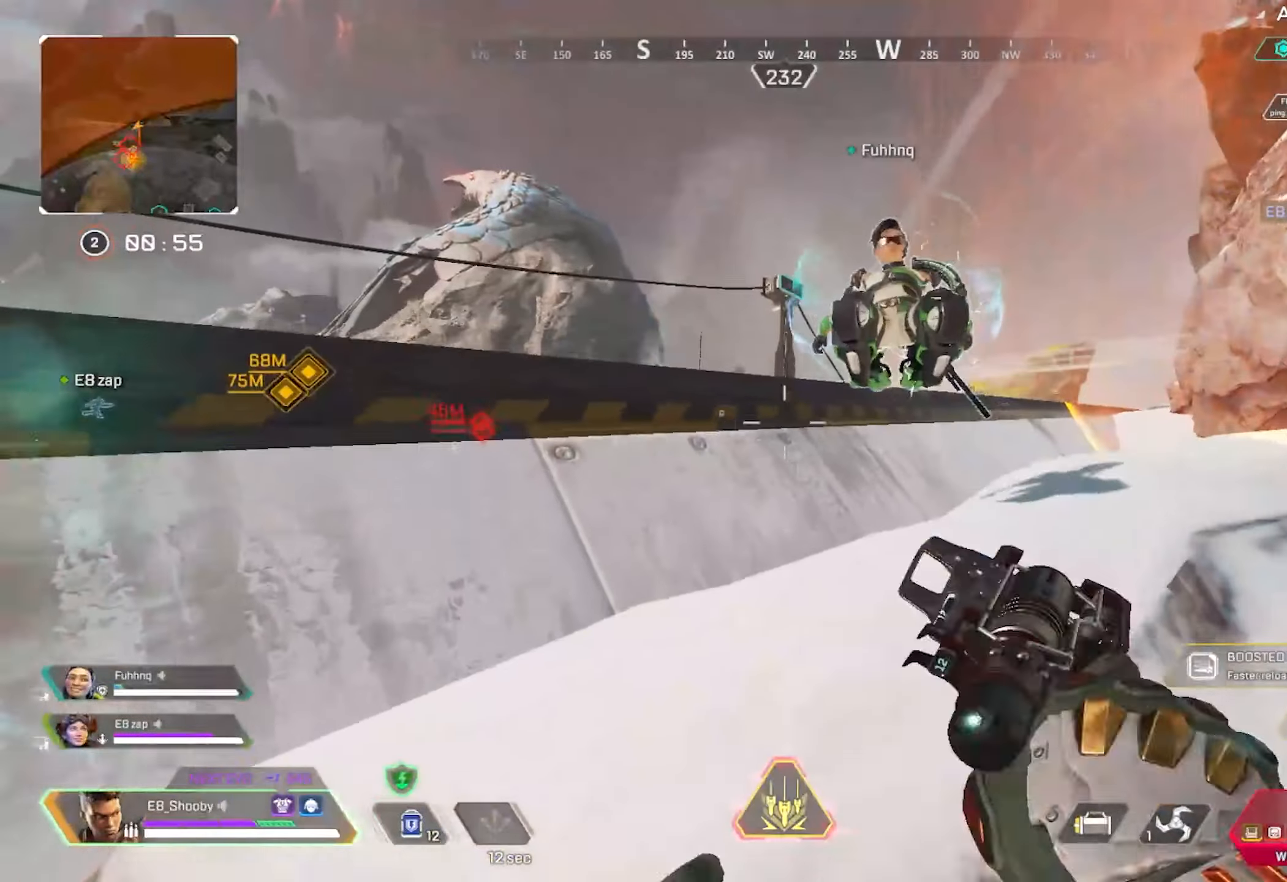
{"buttons": [], "left_stick": "up-right", "right_stick": "left", "events": [[84, "DPAD_UP", "down"], [100, "left_stick", "center"], [267, "right_stick", "right"], [334, "DPAD_UP", "up"], [351, "left_stick", "up"], [351, "right_stick", "center"], [417, "left_stick", "up-right"], [451, "right_stick", "left"]]}
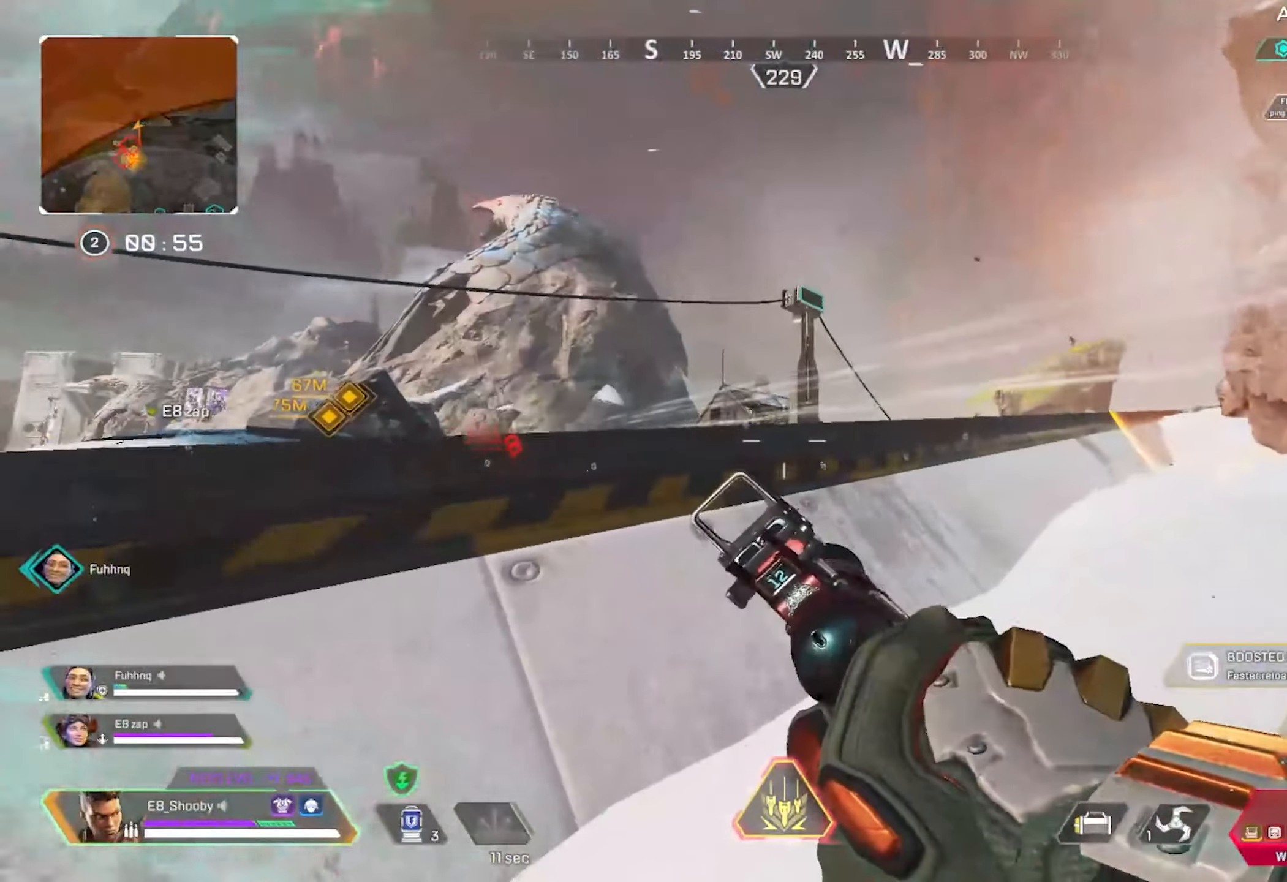
{"buttons": ["L2"], "left_stick": "left", "right_stick": "left", "events": [[33, "L2", "down"], [50, "right_stick", "center"], [83, "R3", "down"], [150, "R3", "up"], [200, "R3", "down"], [250, "left_stick", "left"], [283, "R3", "up"], [484, "right_stick", "left"]]}
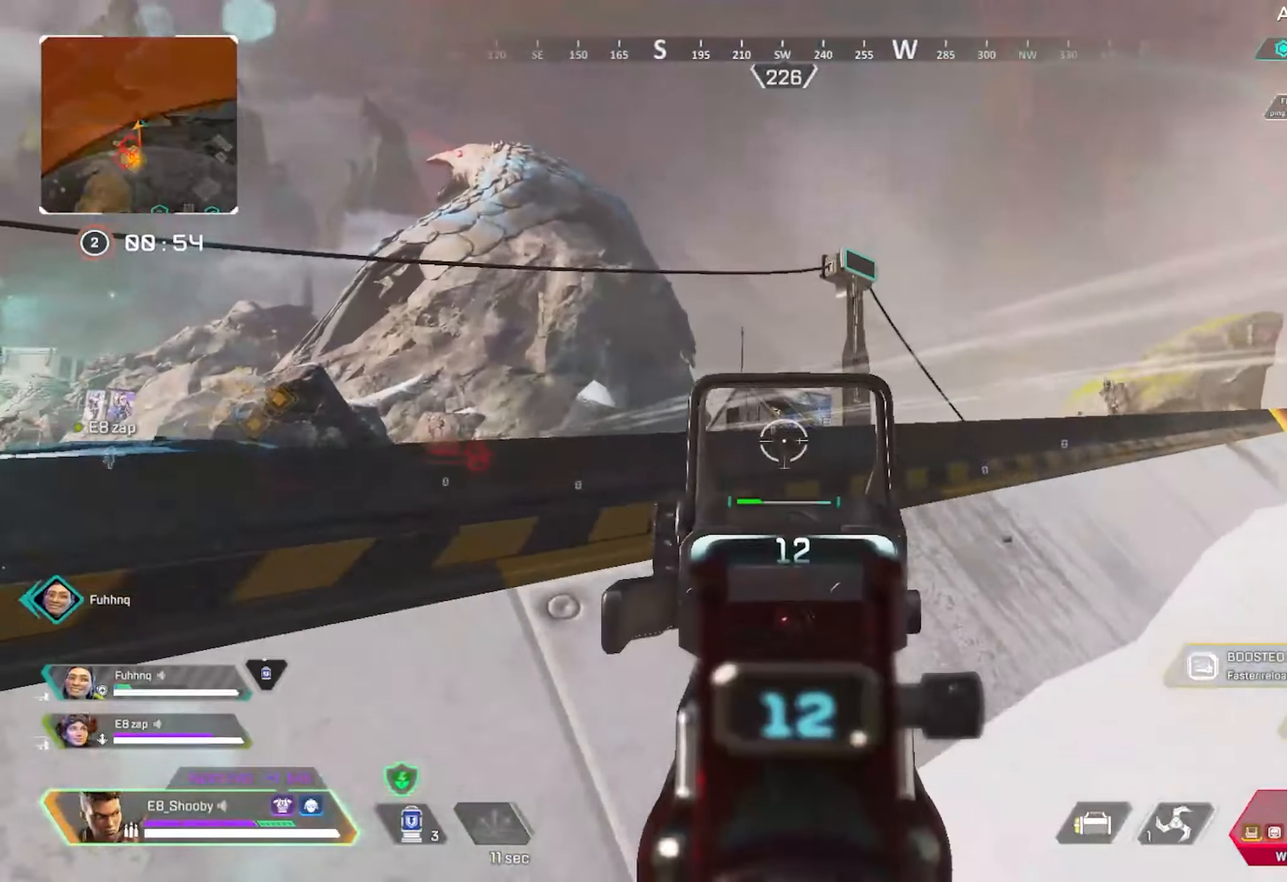
{"buttons": ["L2"], "left_stick": "right", "right_stick": "left", "events": [[17, "R3", "down"], [34, "L2", "up"], [50, "left_stick", "right"], [84, "R3", "up"], [117, "L2", "down"], [150, "R3", "down"], [217, "R3", "up"], [351, "R3", "down"], [417, "R3", "up"]]}
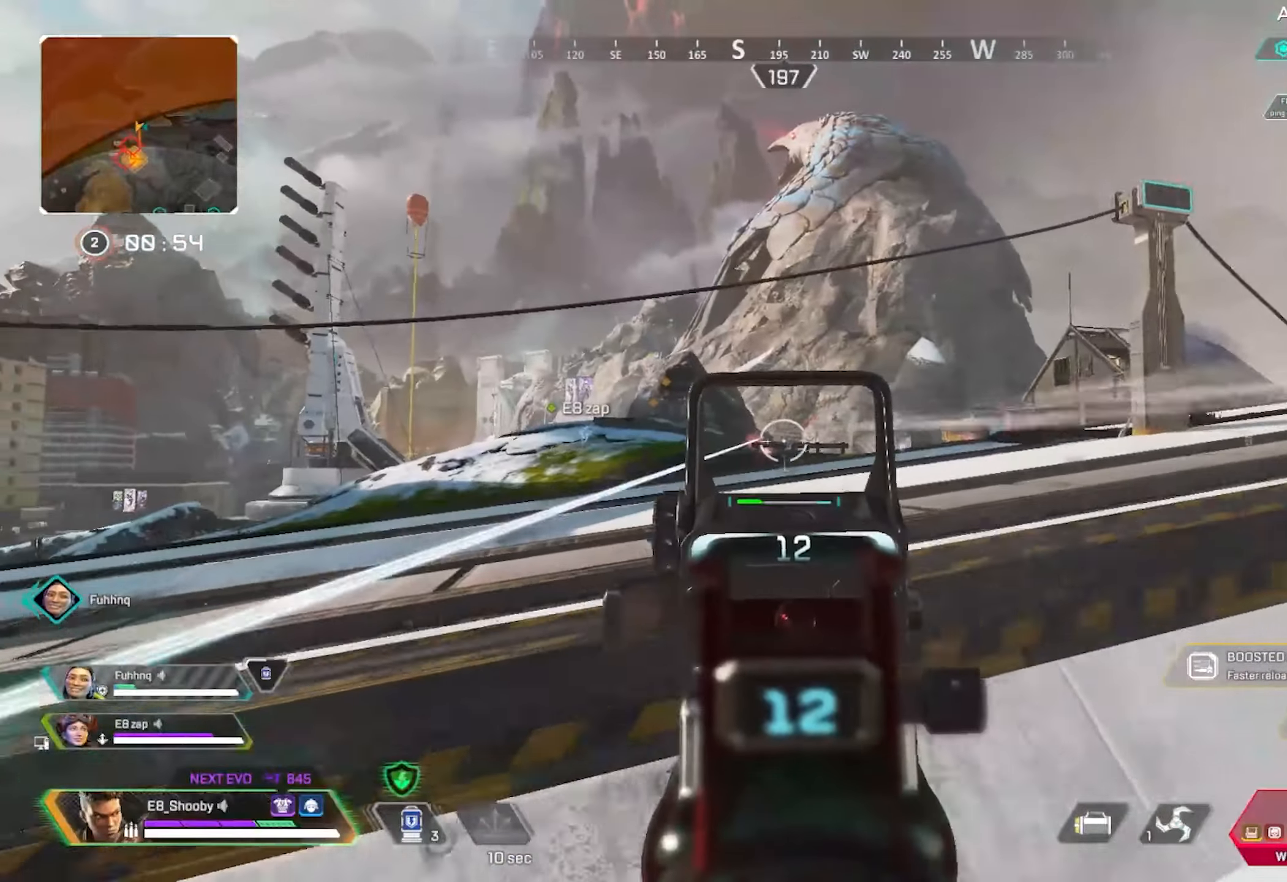
{"buttons": ["L2"], "left_stick": "right", "right_stick": "center", "events": [[33, "right_stick", "center"], [100, "left_stick", "left"], [367, "left_stick", "right"], [384, "R2", "down"], [467, "R2", "up"]]}
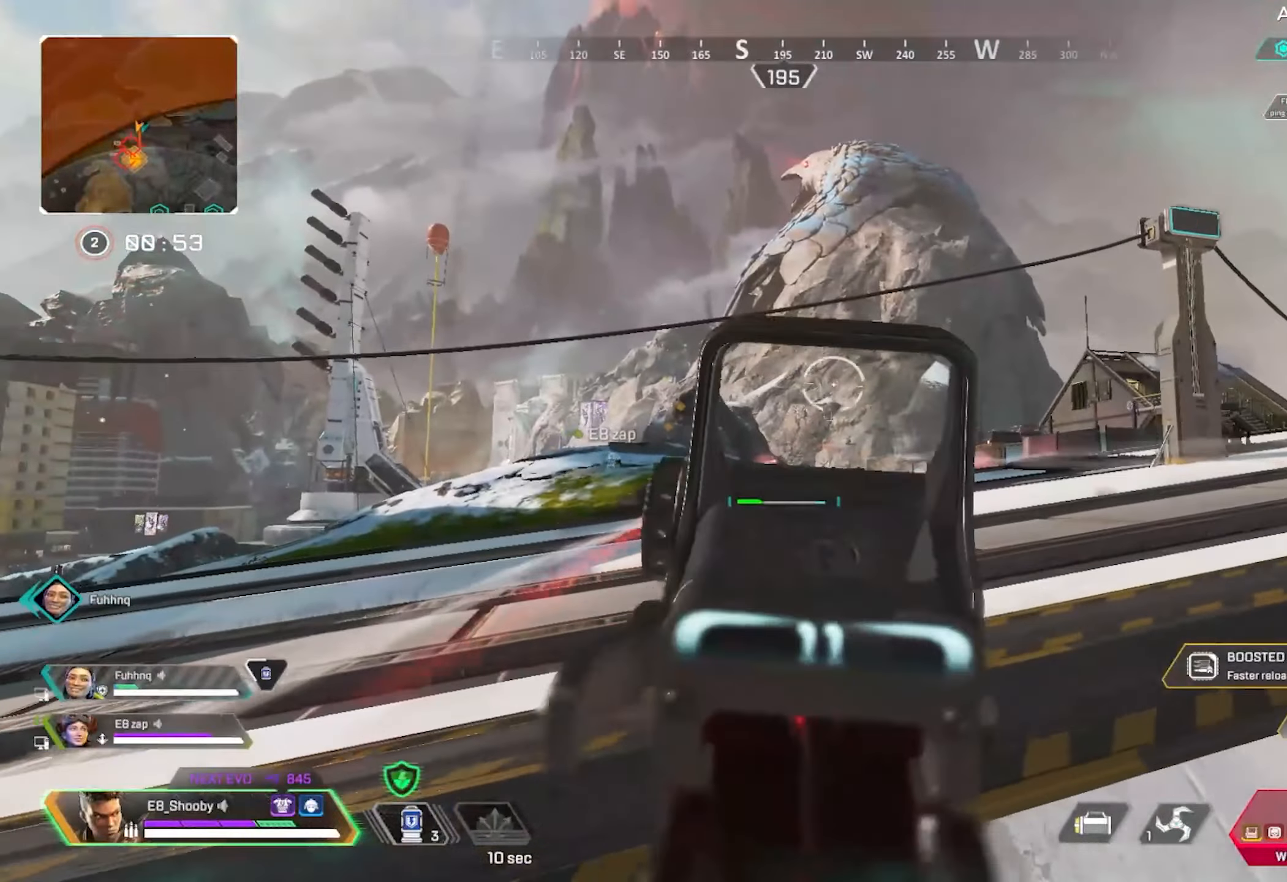
{"buttons": [], "left_stick": "left", "right_stick": "center", "events": [[17, "right_stick", "down"], [167, "right_stick", "center"], [184, "left_stick", "left"], [284, "R2", "down"], [301, "R3", "down"], [351, "R2", "up"], [384, "R3", "up"], [401, "L2", "up"]]}
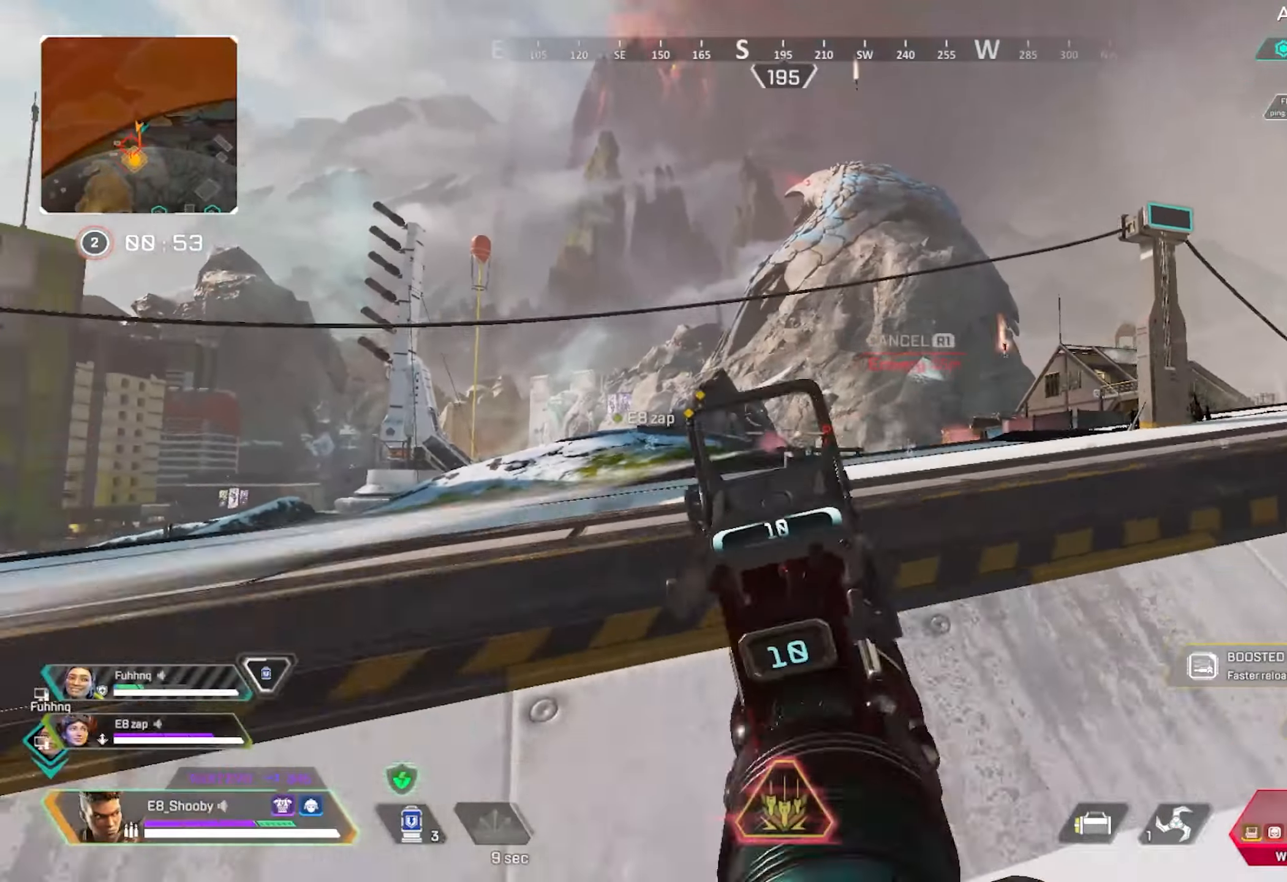
{"buttons": ["R3"], "left_stick": "right", "right_stick": "center", "events": [[33, "SQUARE", "down"], [117, "SQUARE", "up"], [150, "L3", "down"], [233, "L3", "up"], [300, "left_stick", "center"], [367, "left_stick", "right"], [450, "R3", "down"]]}
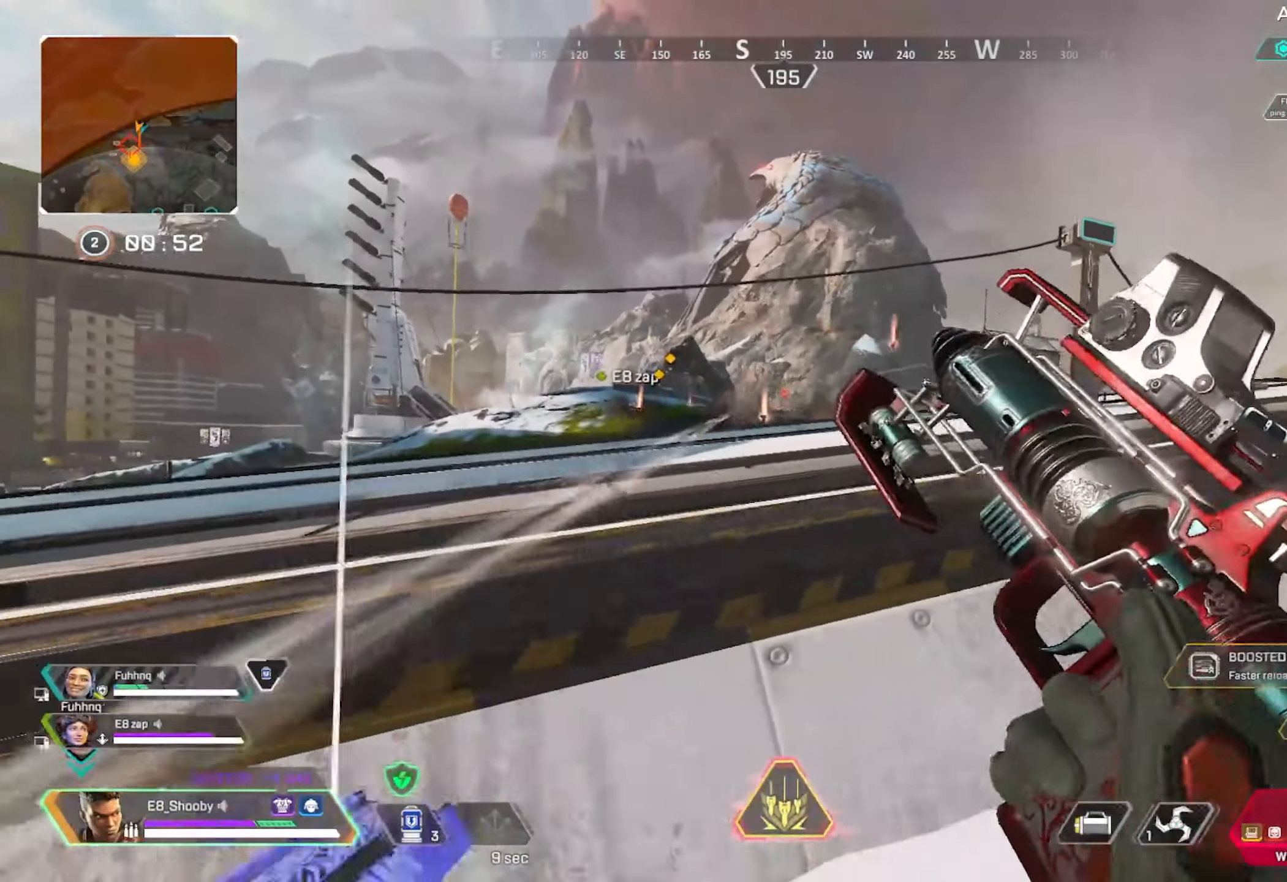
{"buttons": [], "left_stick": "up-left", "right_stick": "center", "events": [[34, "R3", "up"], [84, "left_stick", "center"], [401, "left_stick", "up-left"]]}
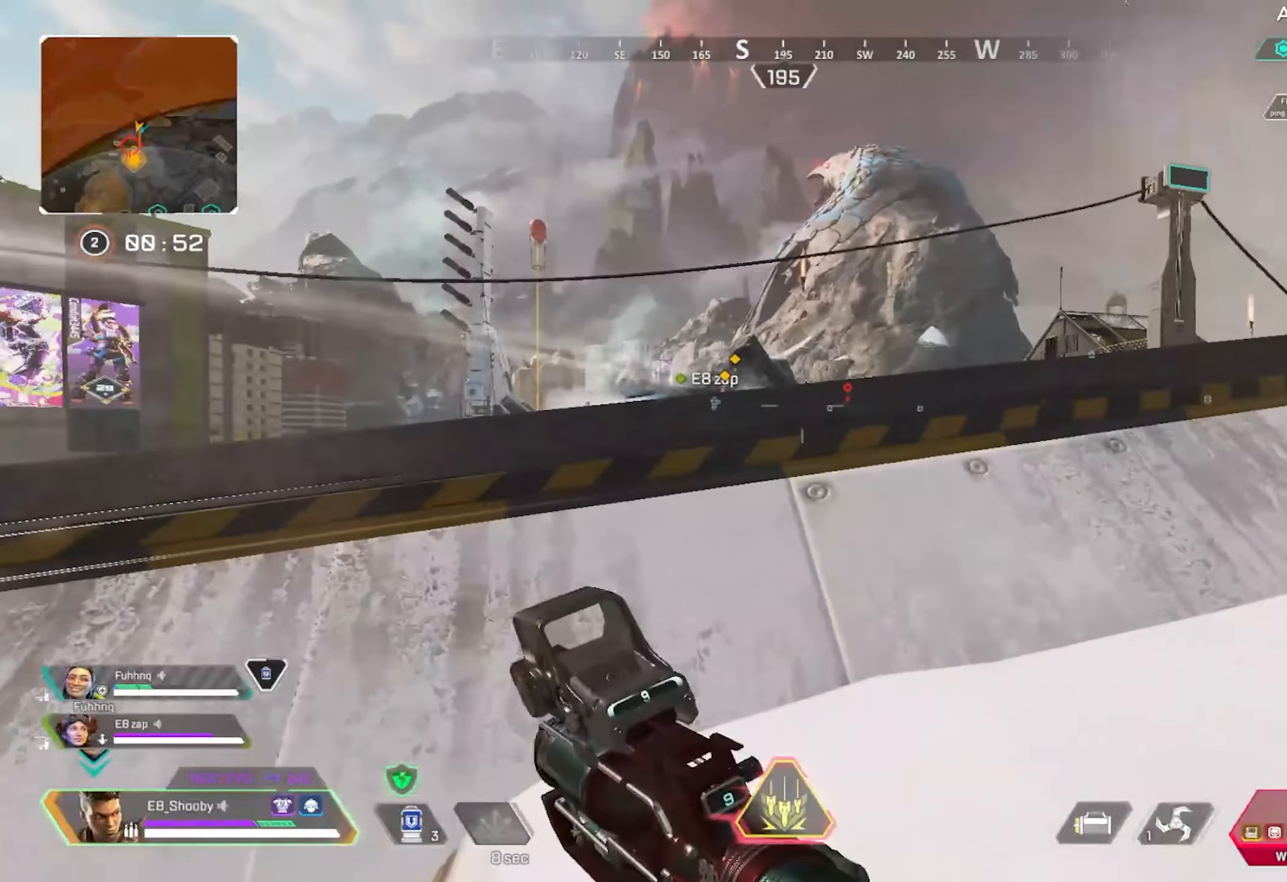
{"buttons": [], "left_stick": "up-right", "right_stick": "center", "events": [[17, "left_stick", "center"], [83, "right_stick", "right"], [183, "left_stick", "up-right"], [183, "right_stick", "center"]]}
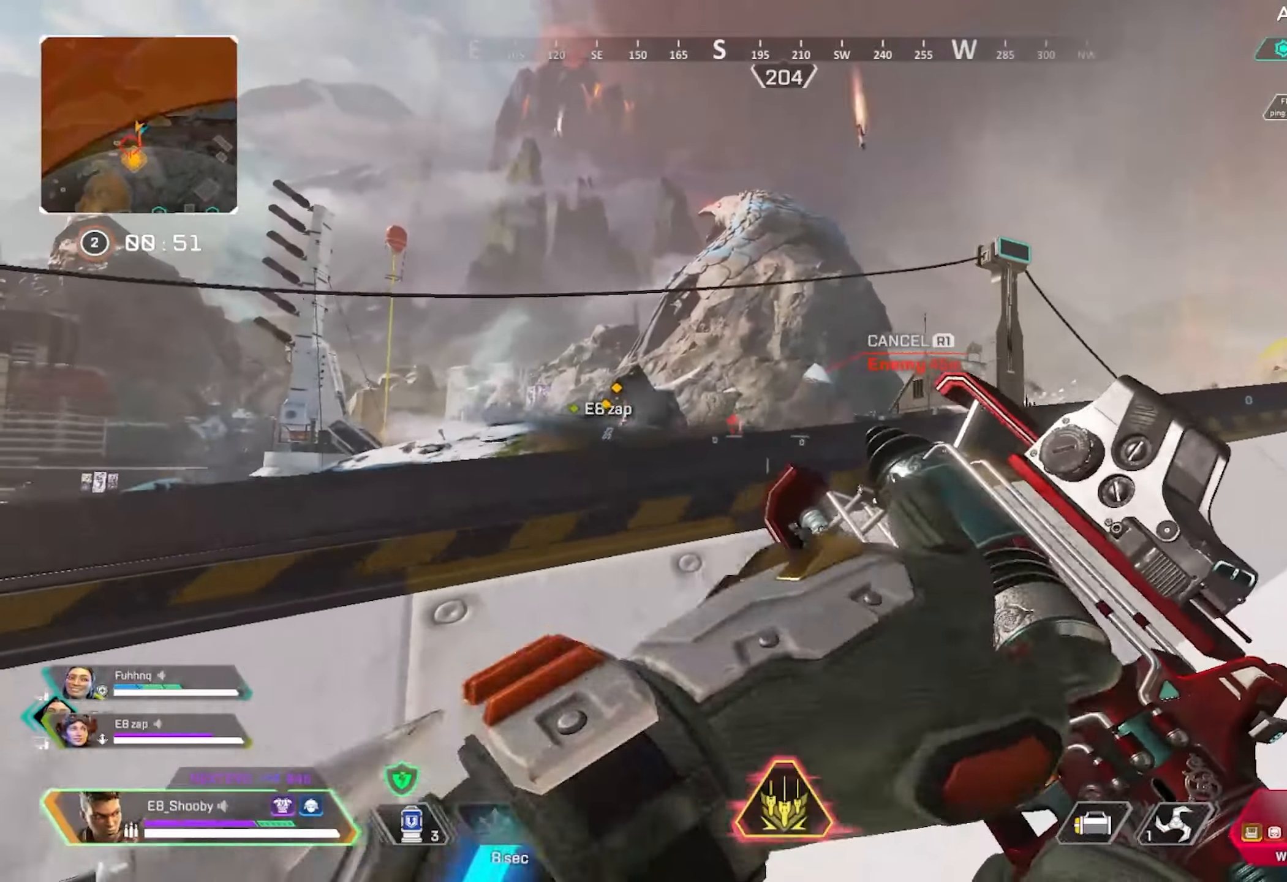
{"buttons": [], "left_stick": "right", "right_stick": "right", "events": [[150, "left_stick", "center"], [201, "left_stick", "left"], [267, "R3", "down"], [267, "right_stick", "down-right"], [317, "right_stick", "center"], [334, "R3", "up"], [401, "R3", "down"], [434, "left_stick", "right"], [434, "right_stick", "down-right"], [501, "R3", "up"], [501, "right_stick", "right"]]}
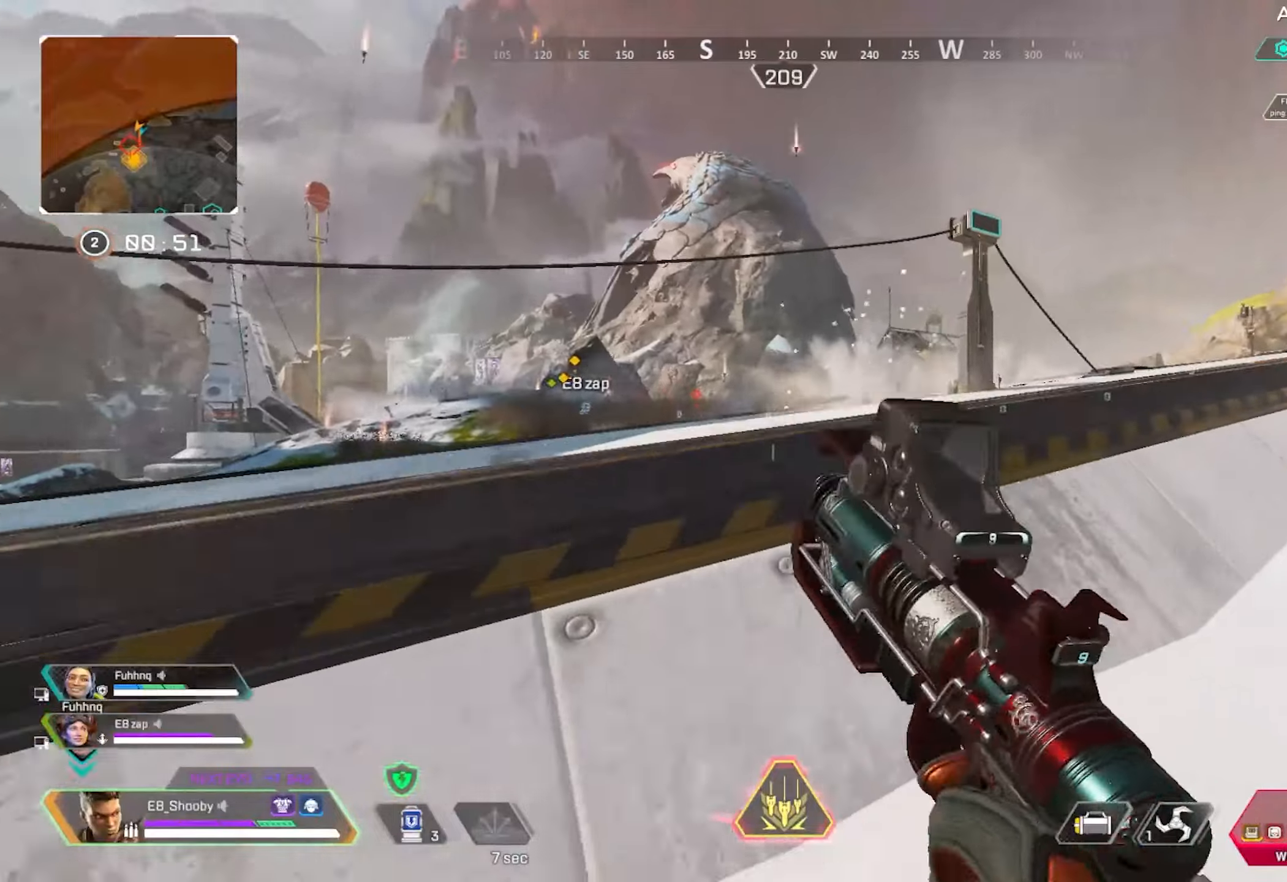
{"buttons": ["L2"], "left_stick": "left", "right_stick": "center", "events": [[83, "R3", "down"], [133, "L2", "down"], [167, "right_stick", "center"], [183, "R3", "up"], [250, "left_stick", "left"]]}
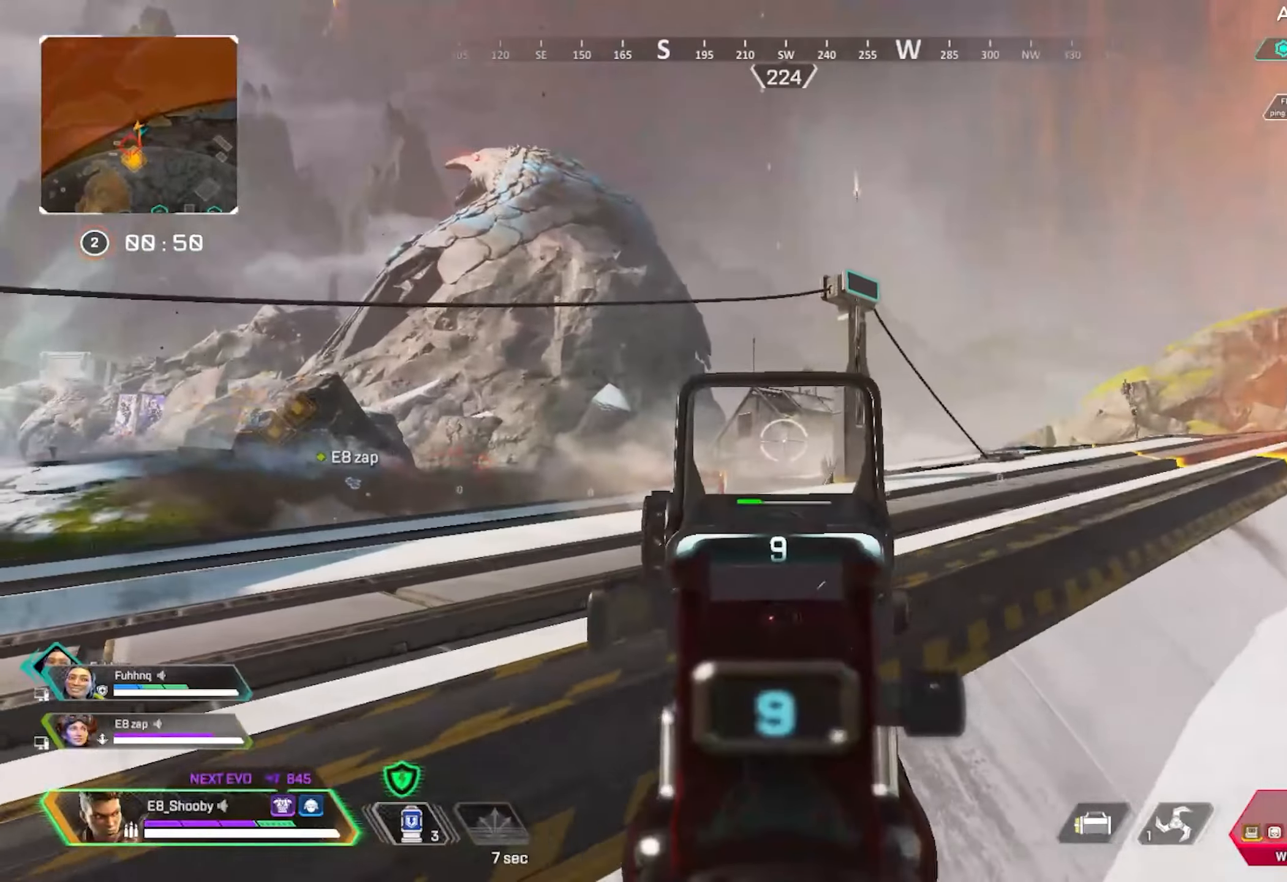
{"buttons": ["L2"], "left_stick": "left", "right_stick": "center", "events": [[84, "left_stick", "up-right"], [217, "left_stick", "right"], [434, "left_stick", "center"], [484, "left_stick", "left"]]}
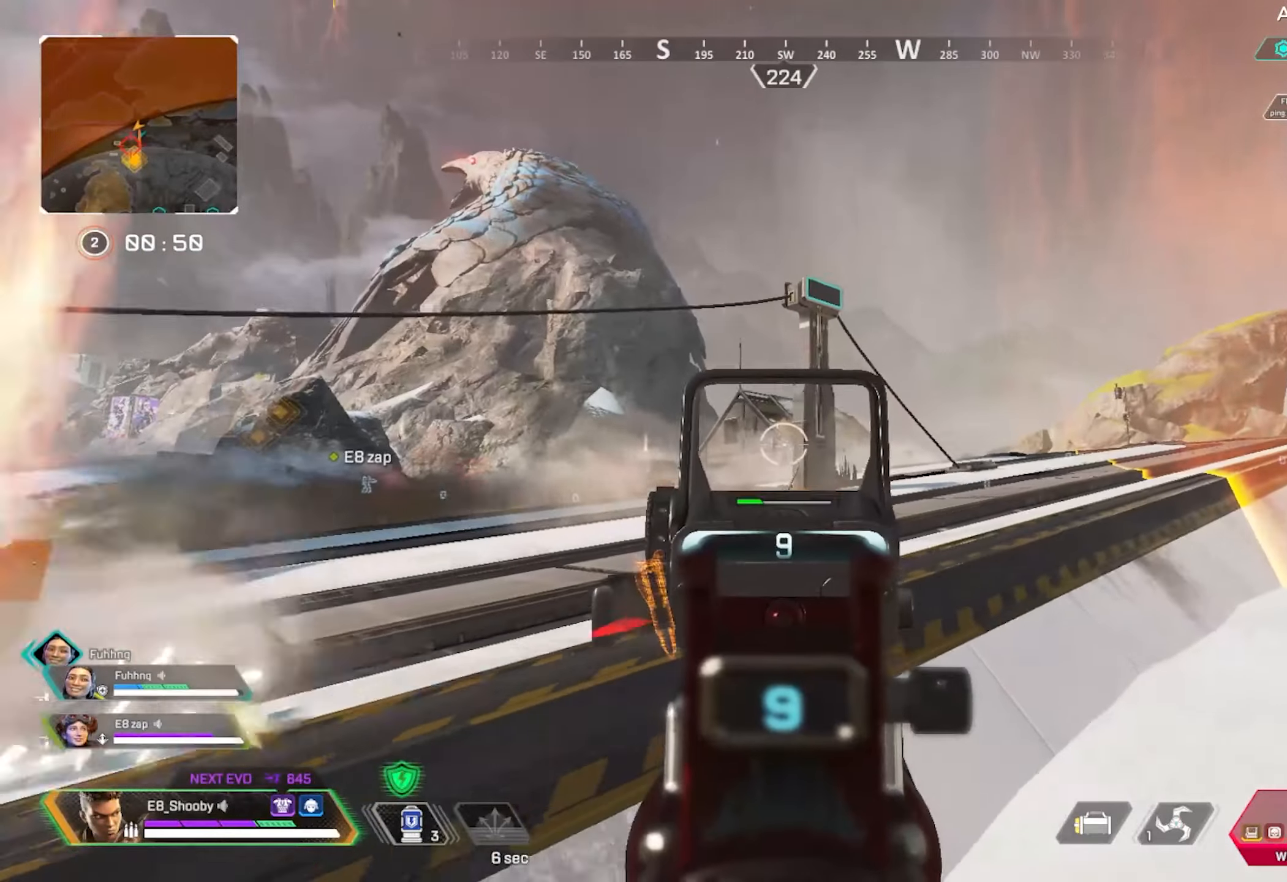
{"buttons": ["CIRCLE"], "left_stick": "up-right", "right_stick": "right", "events": [[100, "left_stick", "center"], [167, "left_stick", "right"], [217, "left_stick", "up-right"], [317, "L2", "up"], [334, "CIRCLE", "down"], [334, "right_stick", "right"]]}
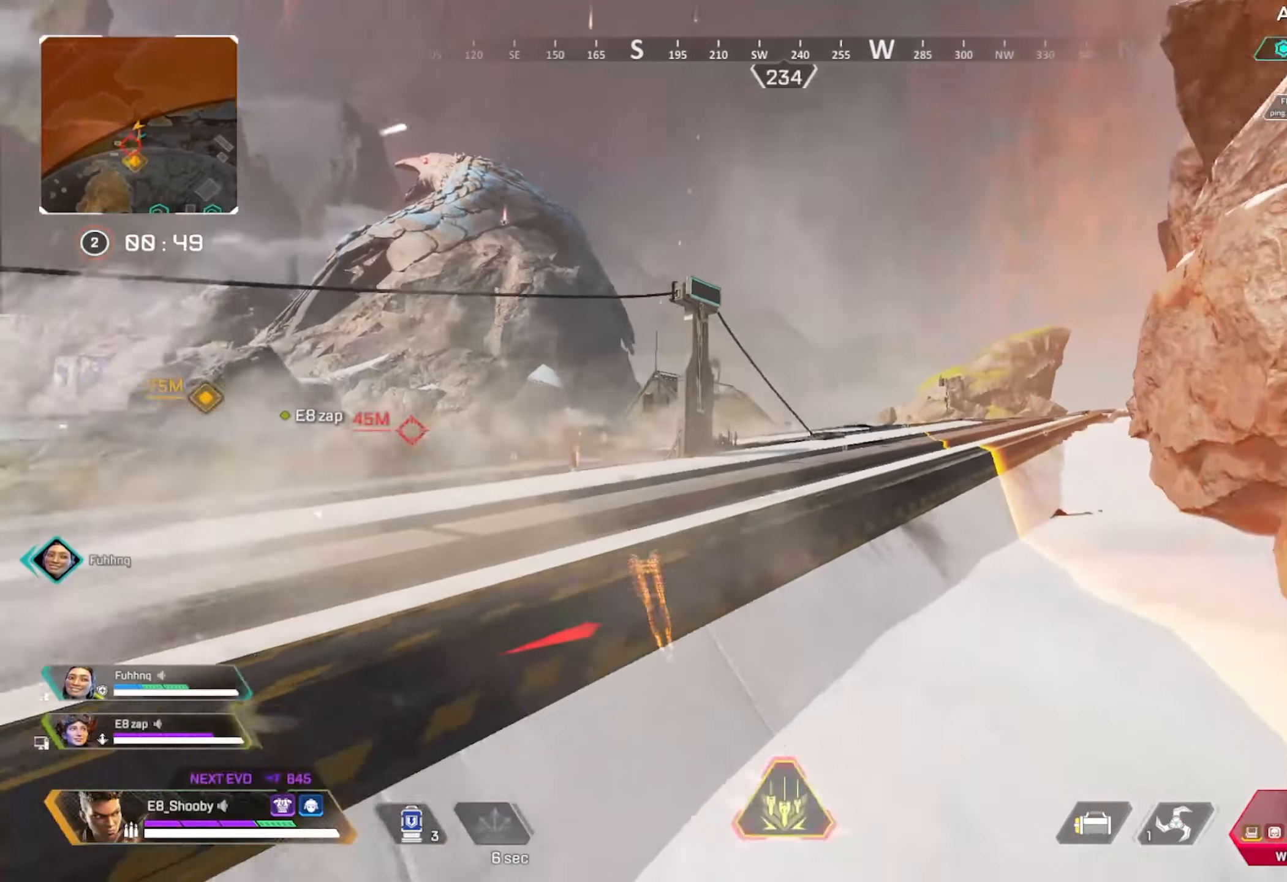
{"buttons": [], "left_stick": "up-right", "right_stick": "center", "events": [[17, "right_stick", "center"], [234, "CIRCLE", "up"]]}
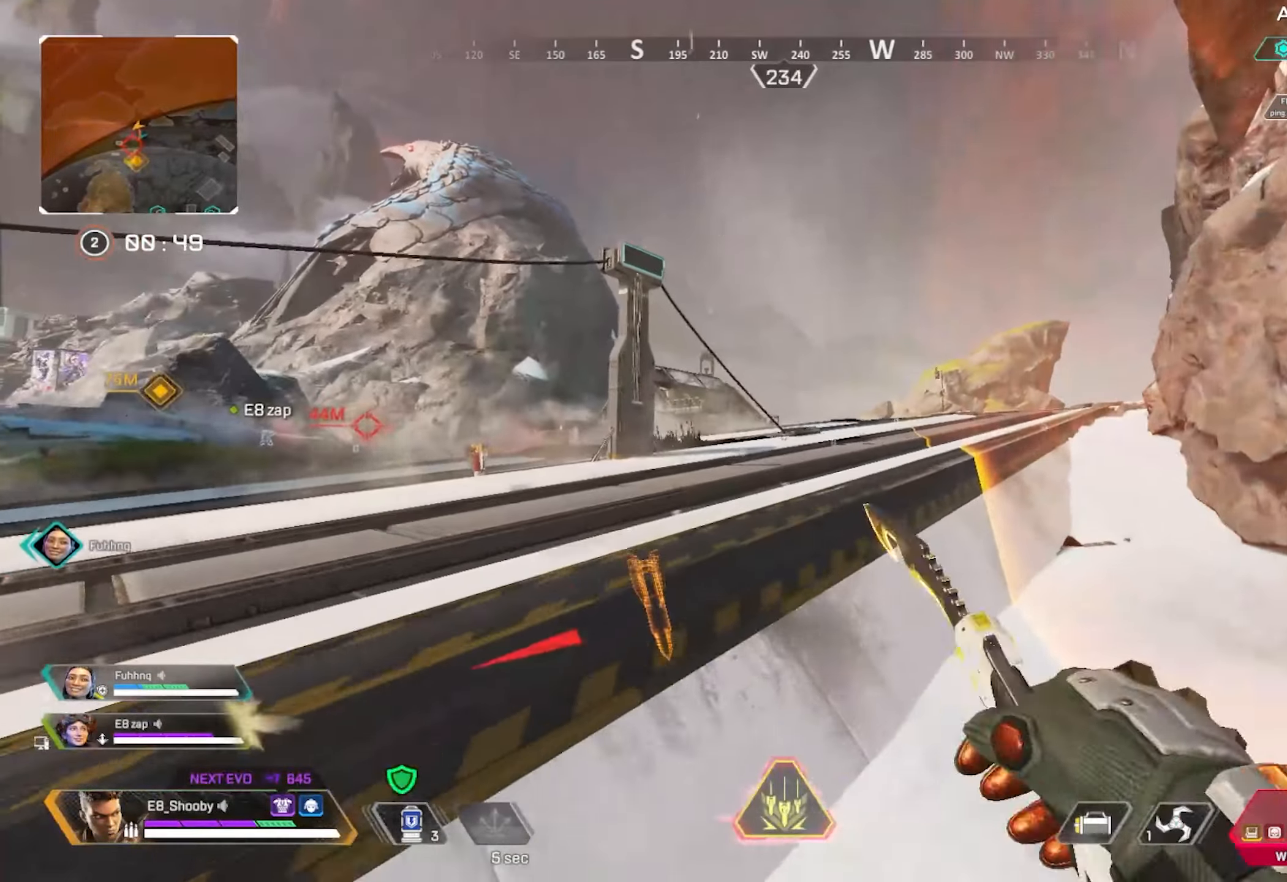
{"buttons": [], "left_stick": "down-left", "right_stick": "left", "events": [[33, "CIRCLE", "down"], [67, "left_stick", "center"], [117, "left_stick", "down-left"], [133, "CIRCLE", "up"], [200, "right_stick", "left"], [283, "right_stick", "center"], [384, "right_stick", "left"]]}